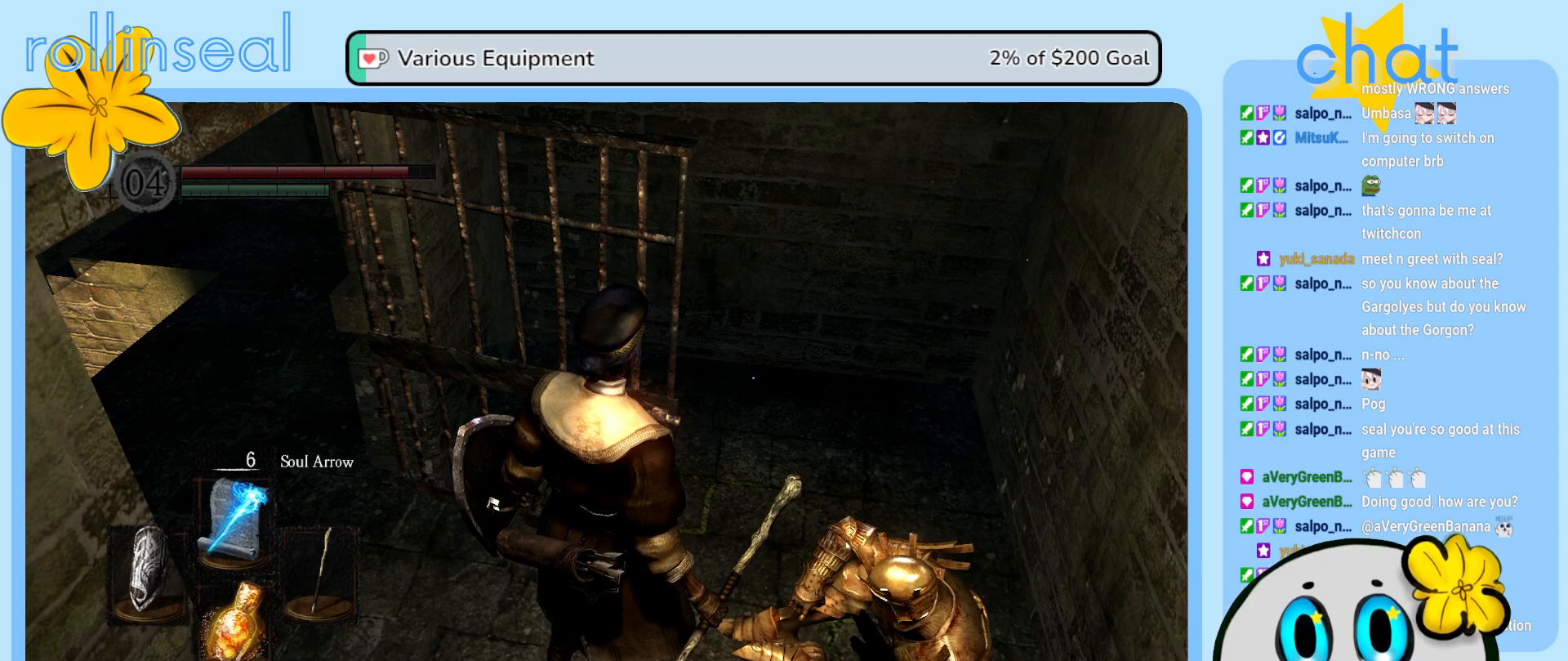
Gameplay with a controller (Xbox layout); each line is a JSON object with the inputs held at the frame after it. "events" lists button and stick changes between this image and that frame as [ms after this image, input, new state], when the widget could be followed in between. Not read: L3 R3.
{"buttons": [], "left_stick": "center", "right_stick": "center", "events": [[217, "A", "down"], [333, "A", "up"]]}
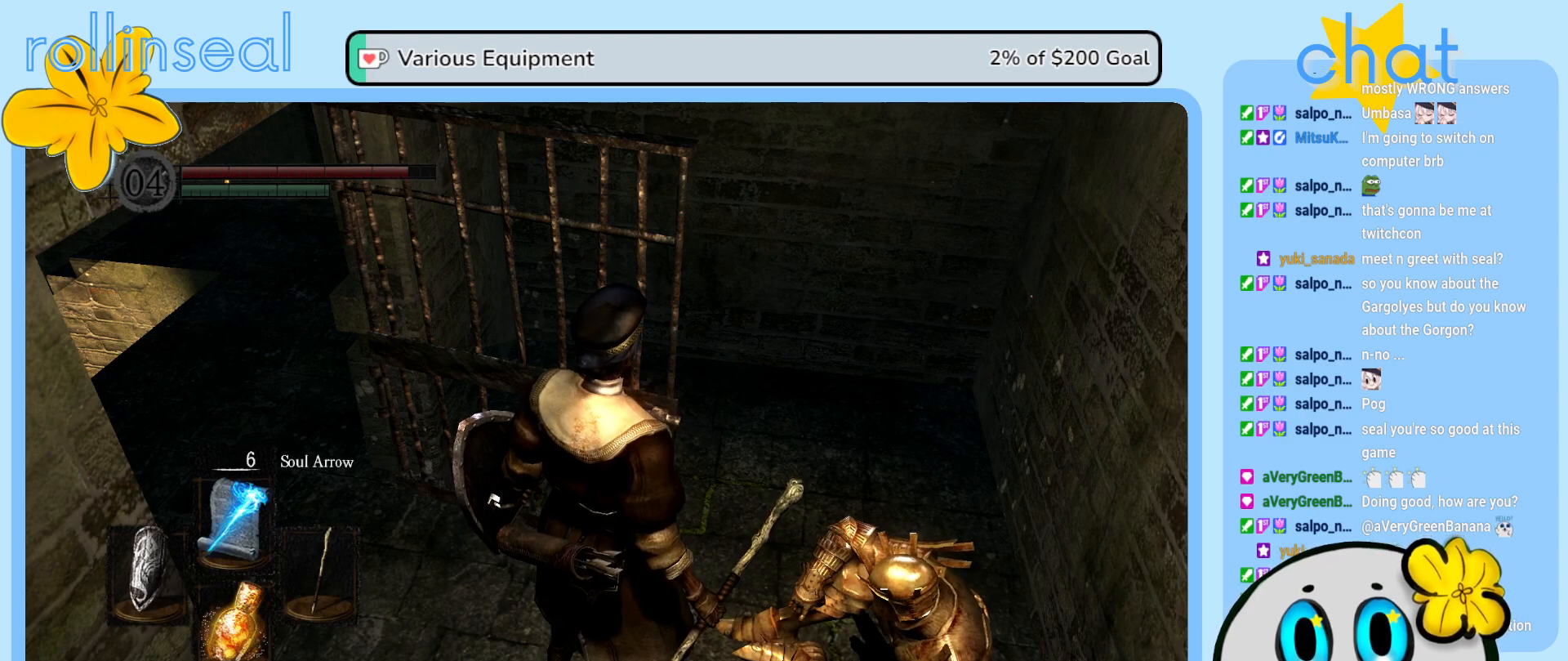
{"buttons": [], "left_stick": "center", "right_stick": "center", "events": [[333, "A", "down"], [433, "A", "up"]]}
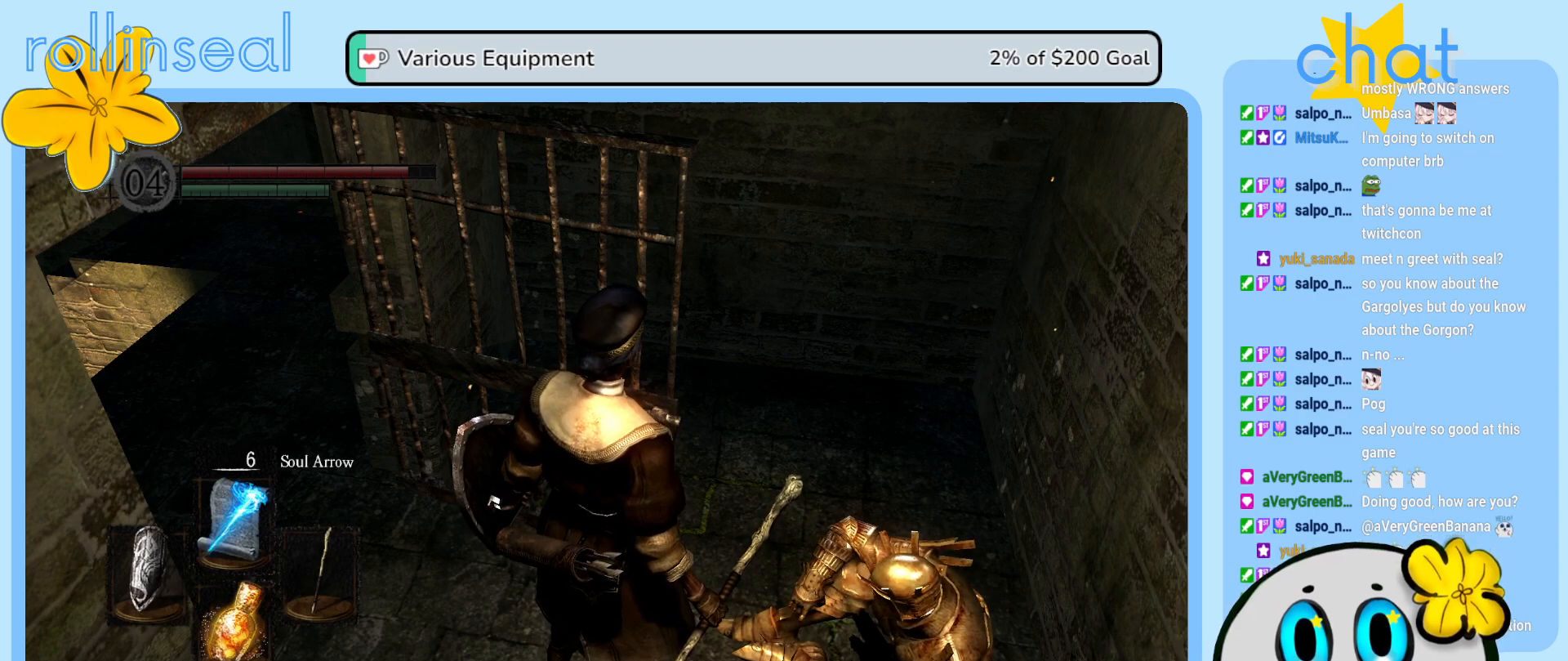
{"buttons": [], "left_stick": "center", "right_stick": "center", "events": [[200, "A", "down"], [283, "A", "up"], [283, "left_stick", "right"], [417, "left_stick", "center"]]}
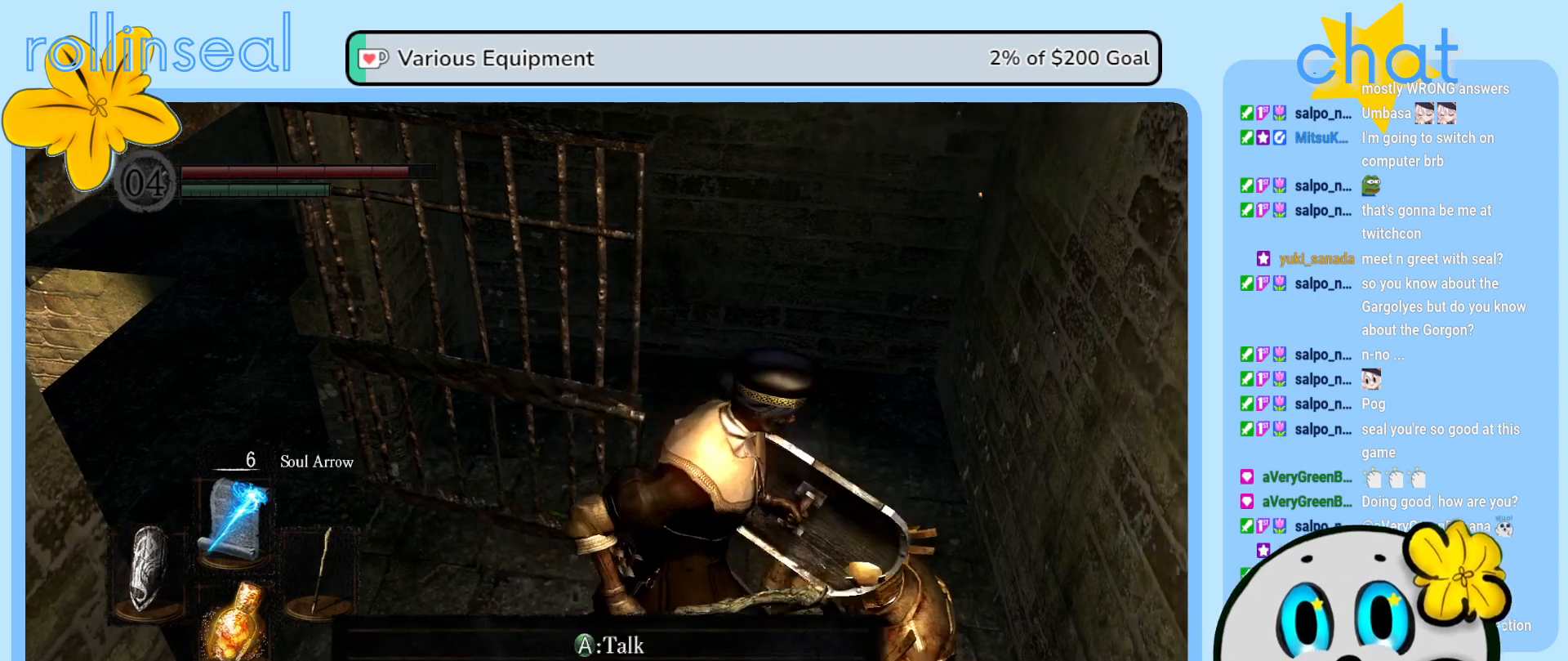
{"buttons": [], "left_stick": "center", "right_stick": "center", "events": [[167, "A", "down"], [250, "A", "up"]]}